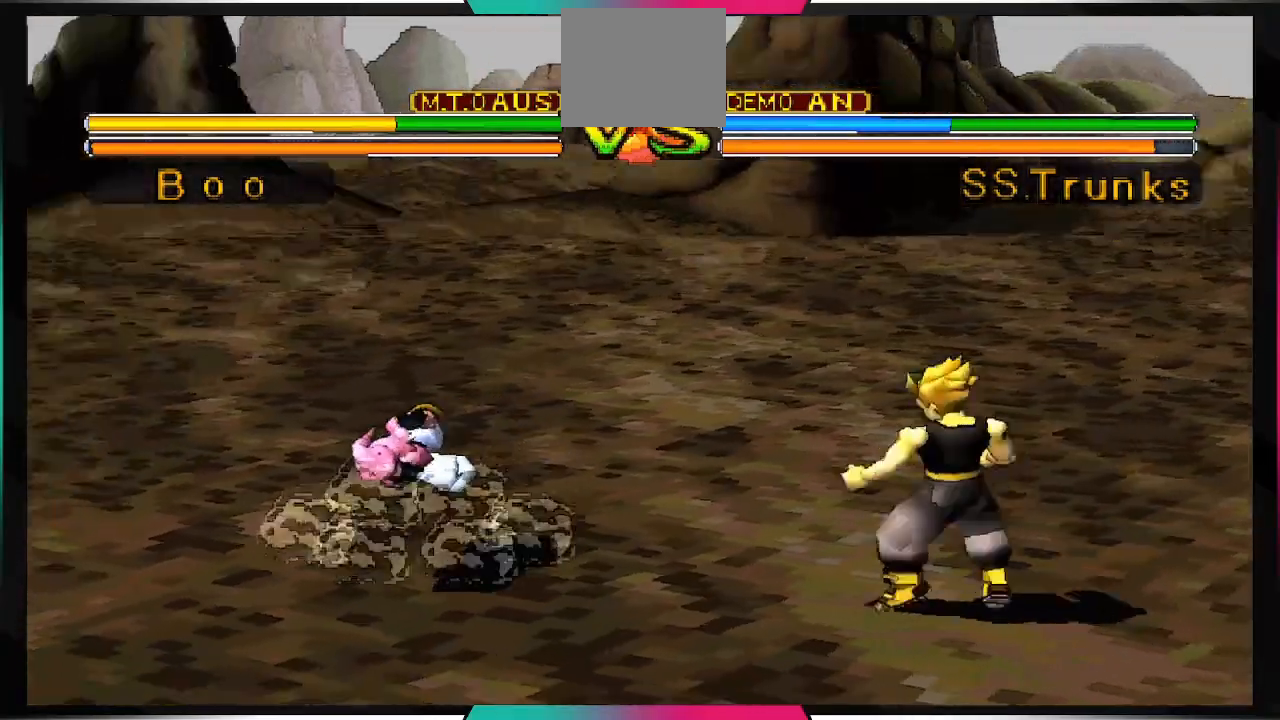
Gameplay with a controller (PlayStation layout); each line is a JSON object with the inputs held at the frame after it. "events" lists button and stick changes between this image and that frame as [ms after this image, input, new state], when the widget could be followed in between. Not read: L3 R2 R3.
{"buttons": [], "left_stick": "center", "right_stick": "center", "events": []}
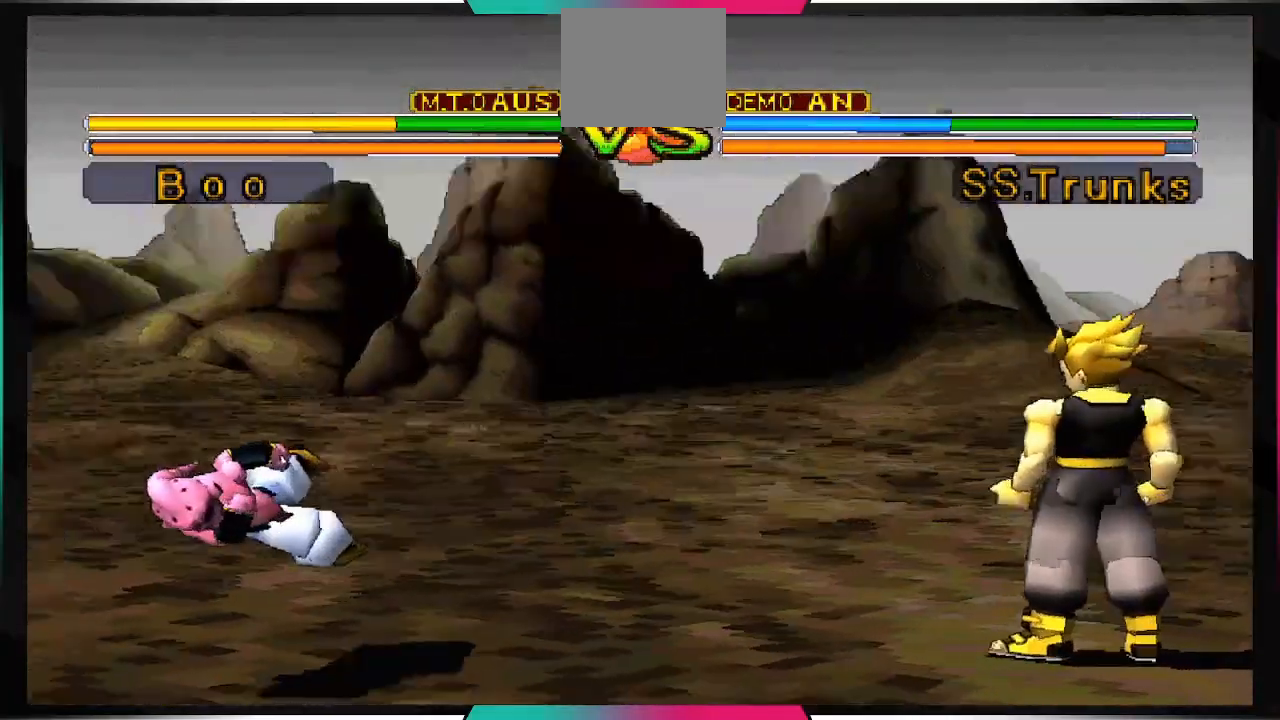
{"buttons": ["DPAD_UP", "DPAD_RIGHT"], "left_stick": "center", "right_stick": "center", "events": [[467, "DPAD_RIGHT", "down"], [467, "DPAD_UP", "down"]]}
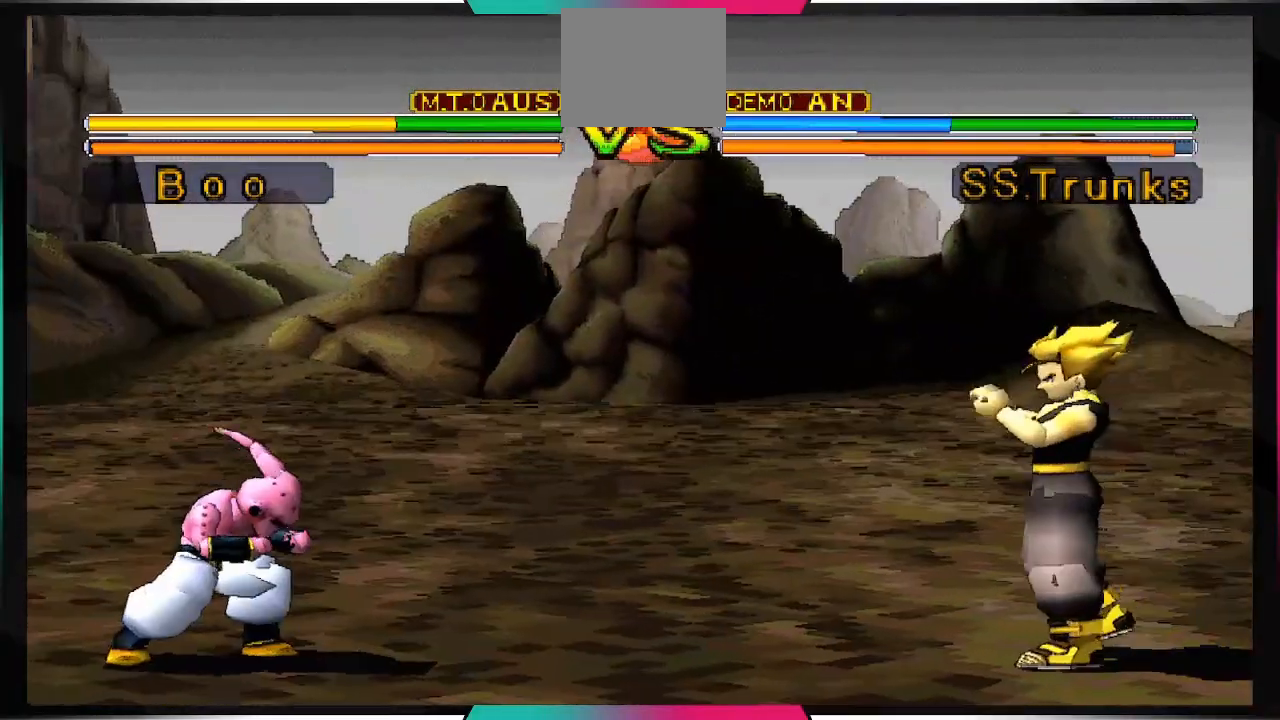
{"buttons": [], "left_stick": "center", "right_stick": "center", "events": [[367, "DPAD_RIGHT", "up"], [367, "DPAD_UP", "up"]]}
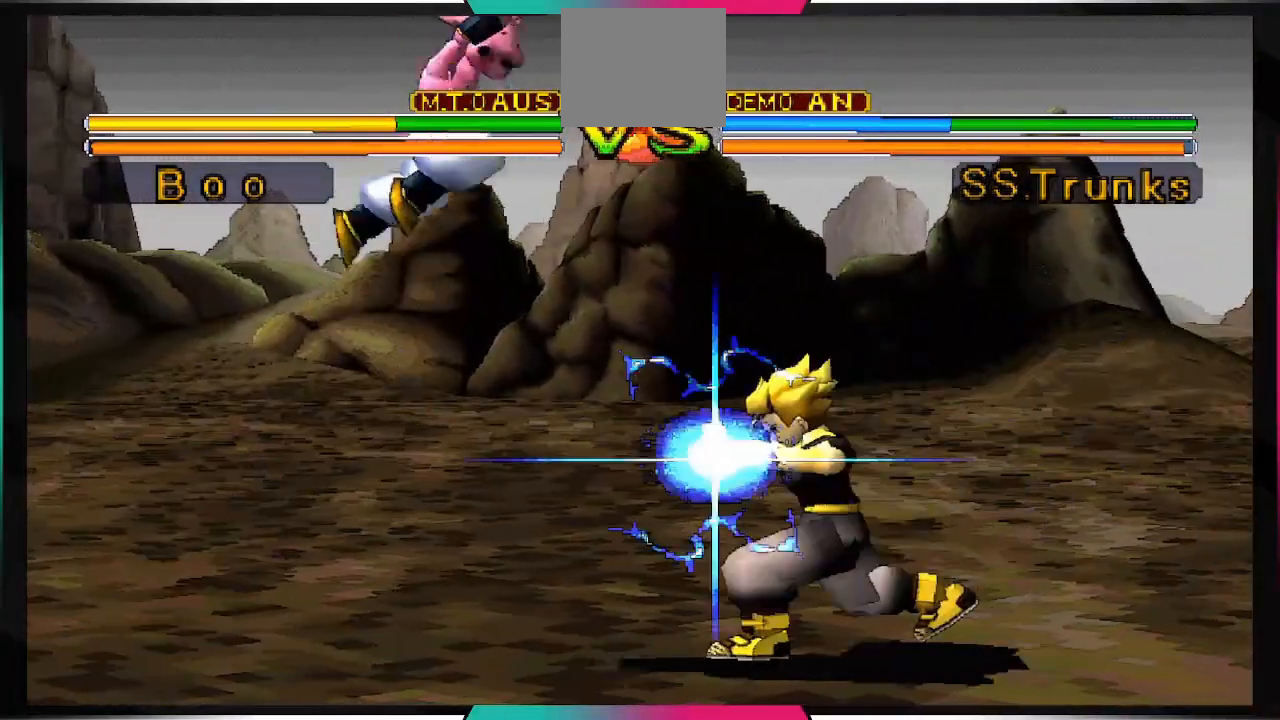
{"buttons": [], "left_stick": "center", "right_stick": "center", "events": []}
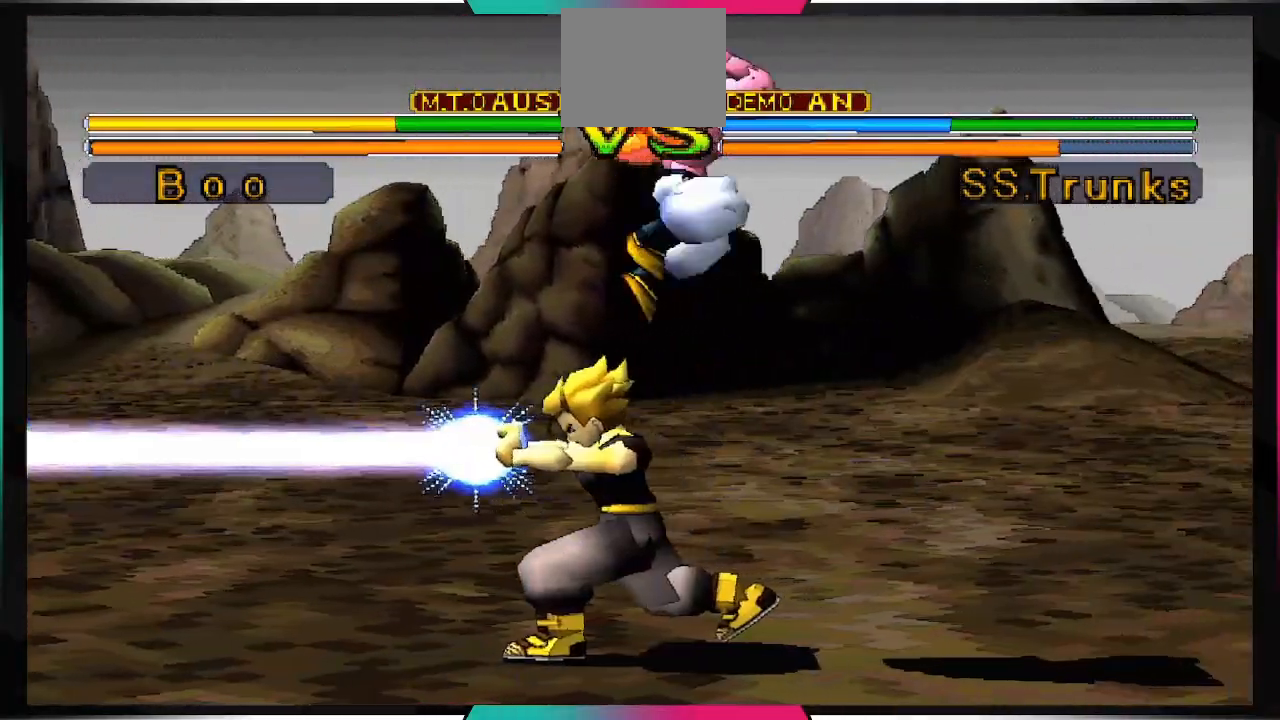
{"buttons": [], "left_stick": "center", "right_stick": "center", "events": []}
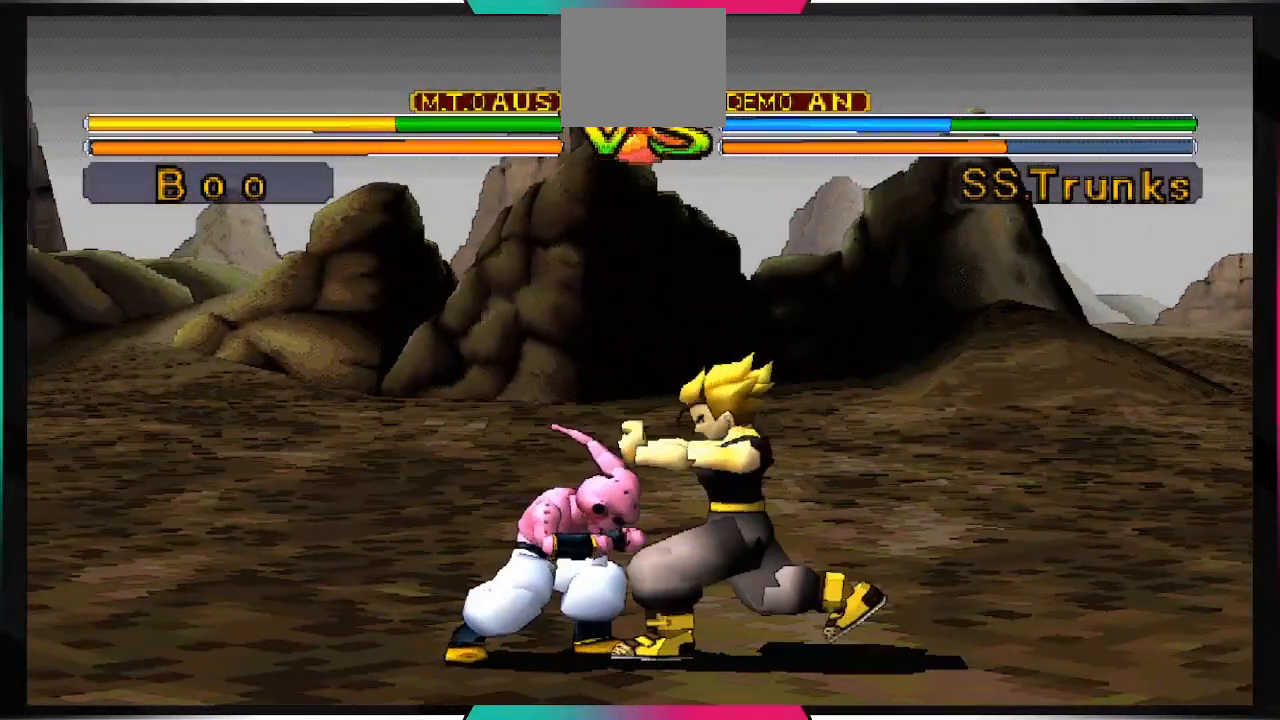
{"buttons": ["SQUARE"], "left_stick": "center", "right_stick": "center", "events": [[233, "DPAD_LEFT", "down"], [267, "DPAD_DOWN", "down"], [333, "DPAD_LEFT", "up"], [333, "DPAD_RIGHT", "down"], [367, "DPAD_DOWN", "up"], [433, "SQUARE", "down"], [500, "DPAD_RIGHT", "up"]]}
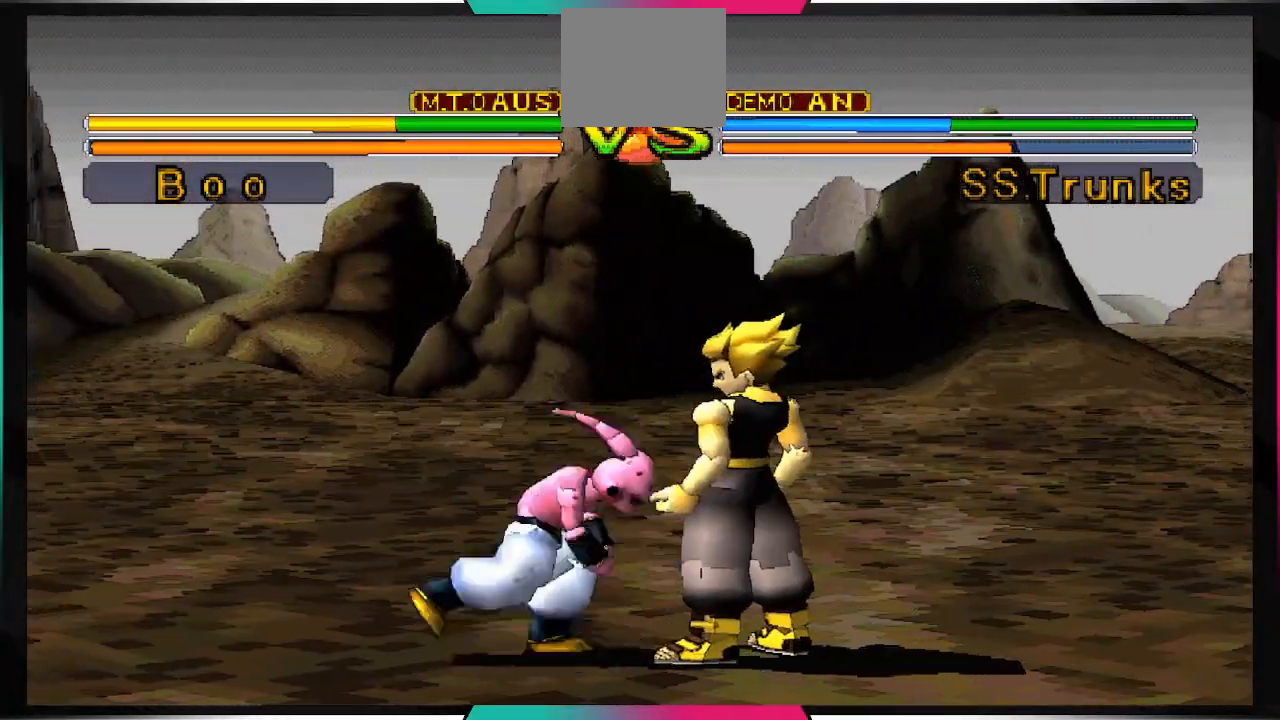
{"buttons": ["SQUARE"], "left_stick": "center", "right_stick": "center"}
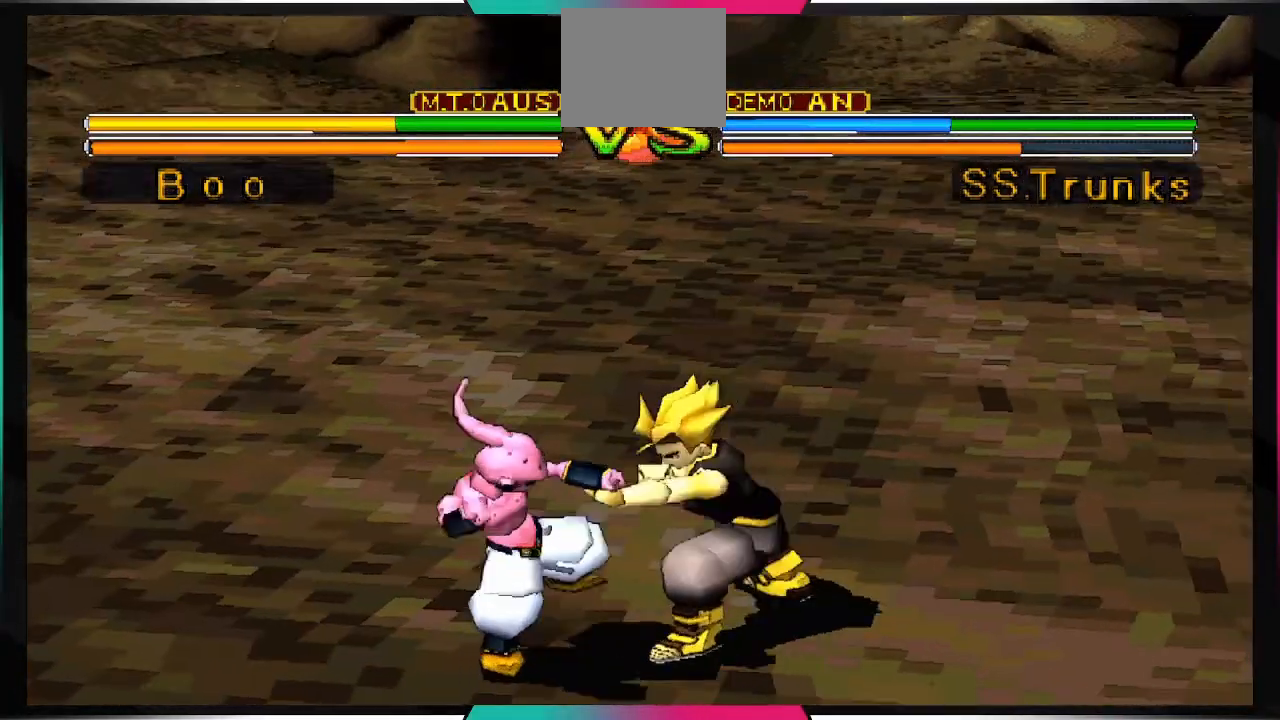
{"buttons": [], "left_stick": "center", "right_stick": "center", "events": [[500, "SQUARE", "up"]]}
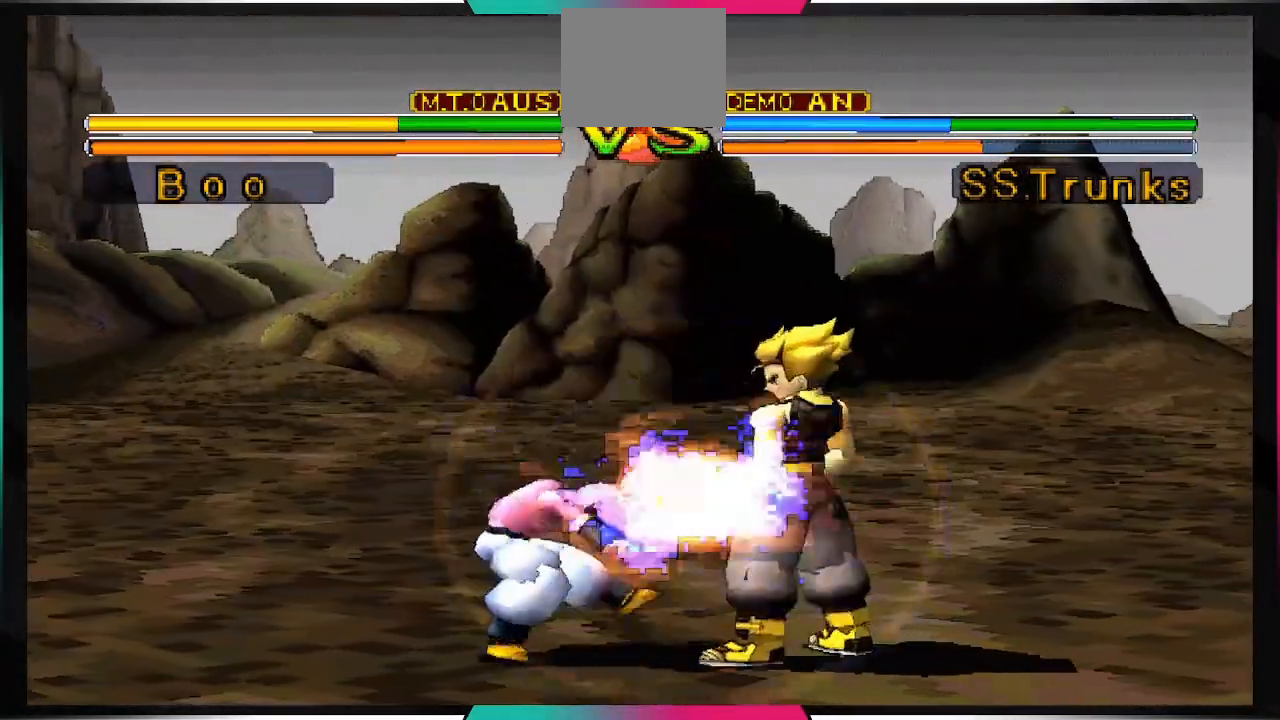
{"buttons": ["DPAD_DOWN"], "left_stick": "center", "right_stick": "center", "events": [[367, "DPAD_DOWN", "down"]]}
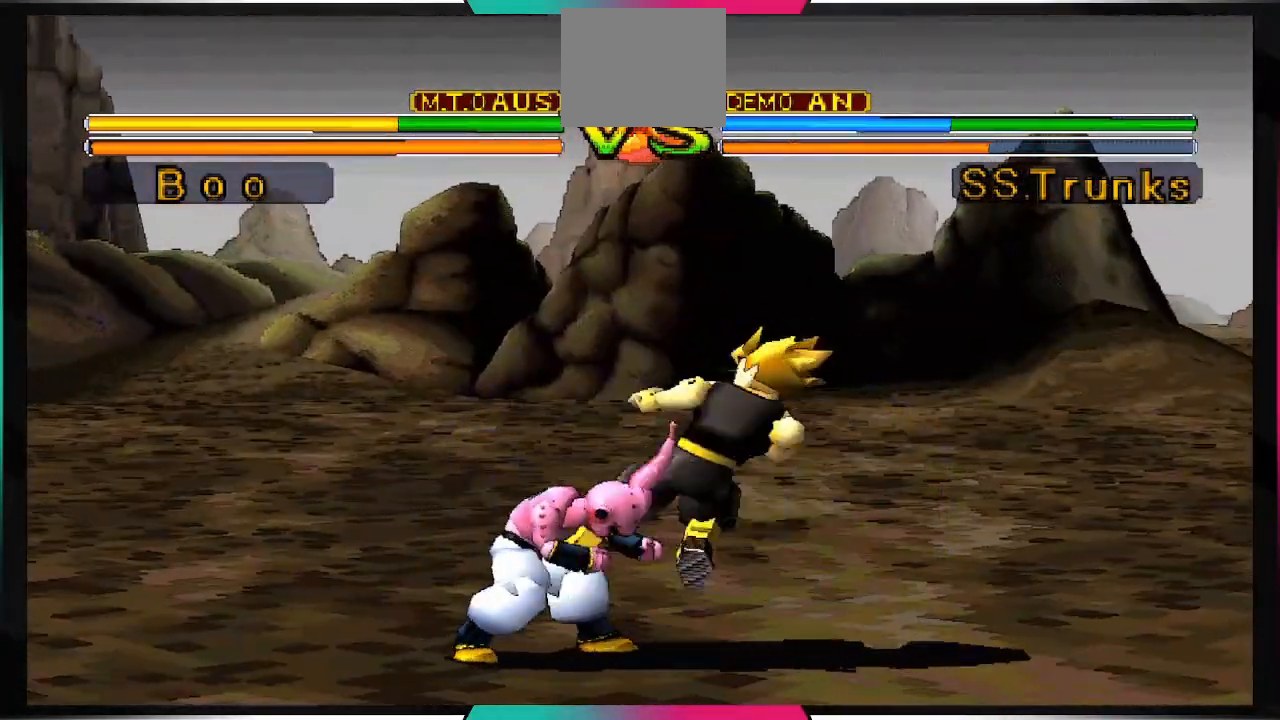
{"buttons": ["DPAD_DOWN"], "left_stick": "center", "right_stick": "center", "events": []}
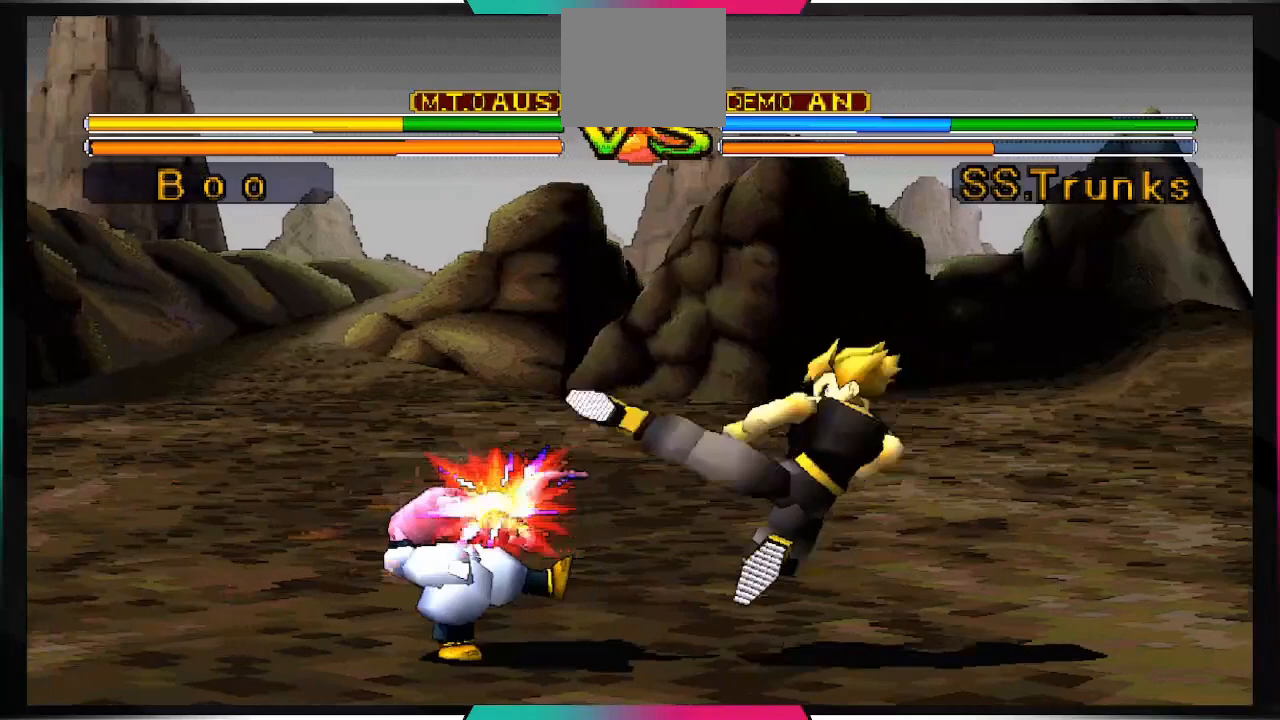
{"buttons": [], "left_stick": "center", "right_stick": "center", "events": [[333, "DPAD_DOWN", "up"]]}
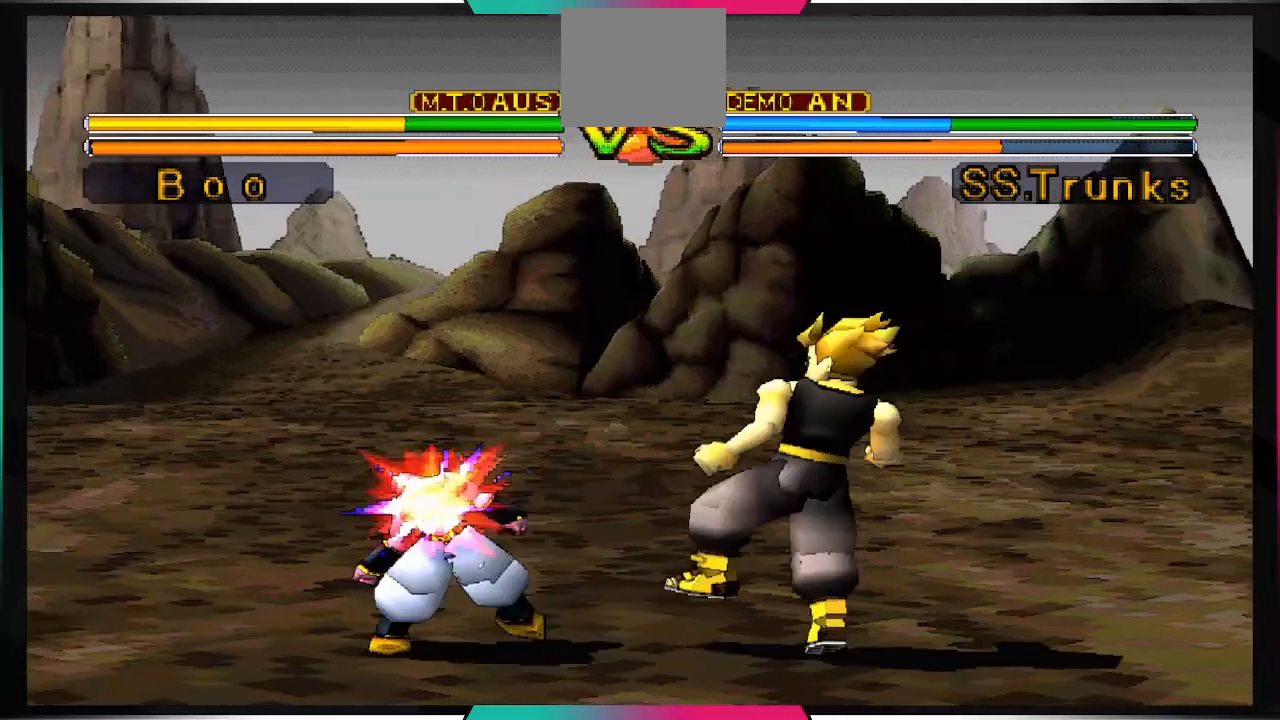
{"buttons": ["CROSS"], "left_stick": "center", "right_stick": "center", "events": [[367, "CROSS", "down"]]}
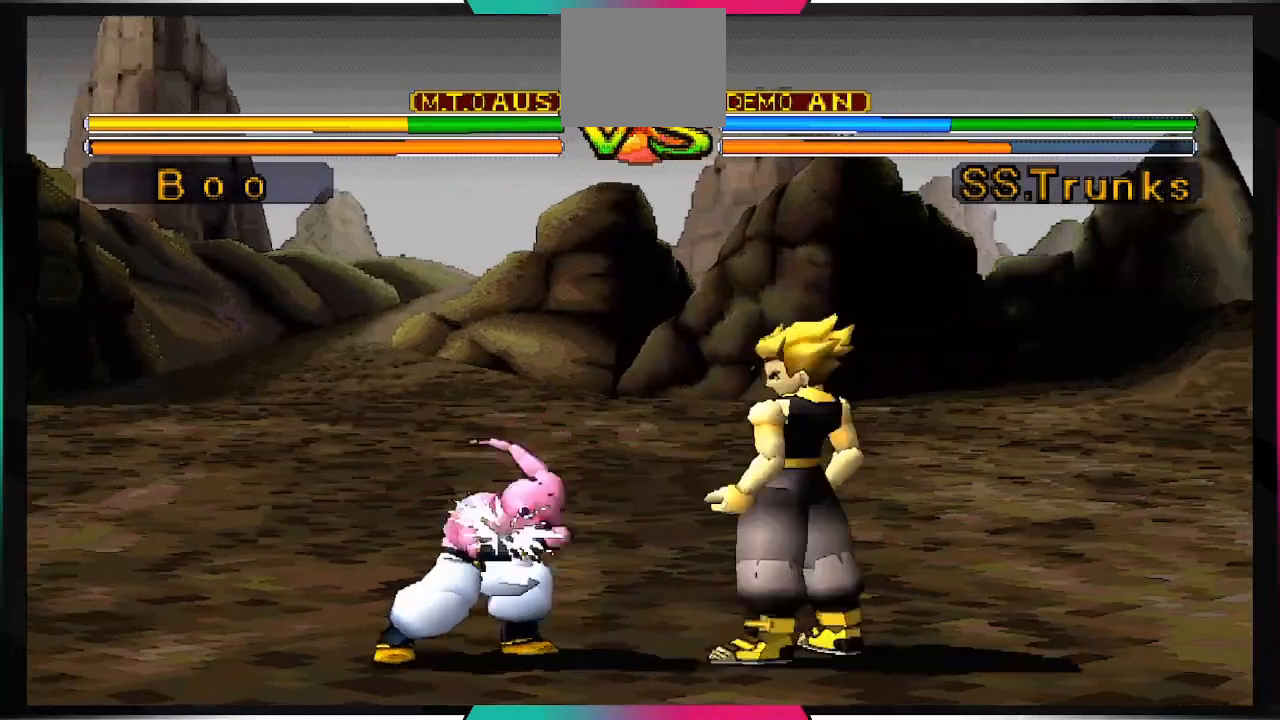
{"buttons": ["CROSS"], "left_stick": "center", "right_stick": "center", "events": [[33, "CROSS", "up"], [67, "DPAD_LEFT", "down"], [133, "CROSS", "down"], [167, "DPAD_LEFT", "up"], [200, "CROSS", "up"], [267, "DPAD_LEFT", "down"], [300, "CROSS", "down"], [367, "CROSS", "up"], [367, "DPAD_LEFT", "up"], [367, "right_stick", "right"], [400, "DPAD_LEFT", "down"], [467, "CROSS", "down"], [467, "right_stick", "center"], [500, "DPAD_LEFT", "up"]]}
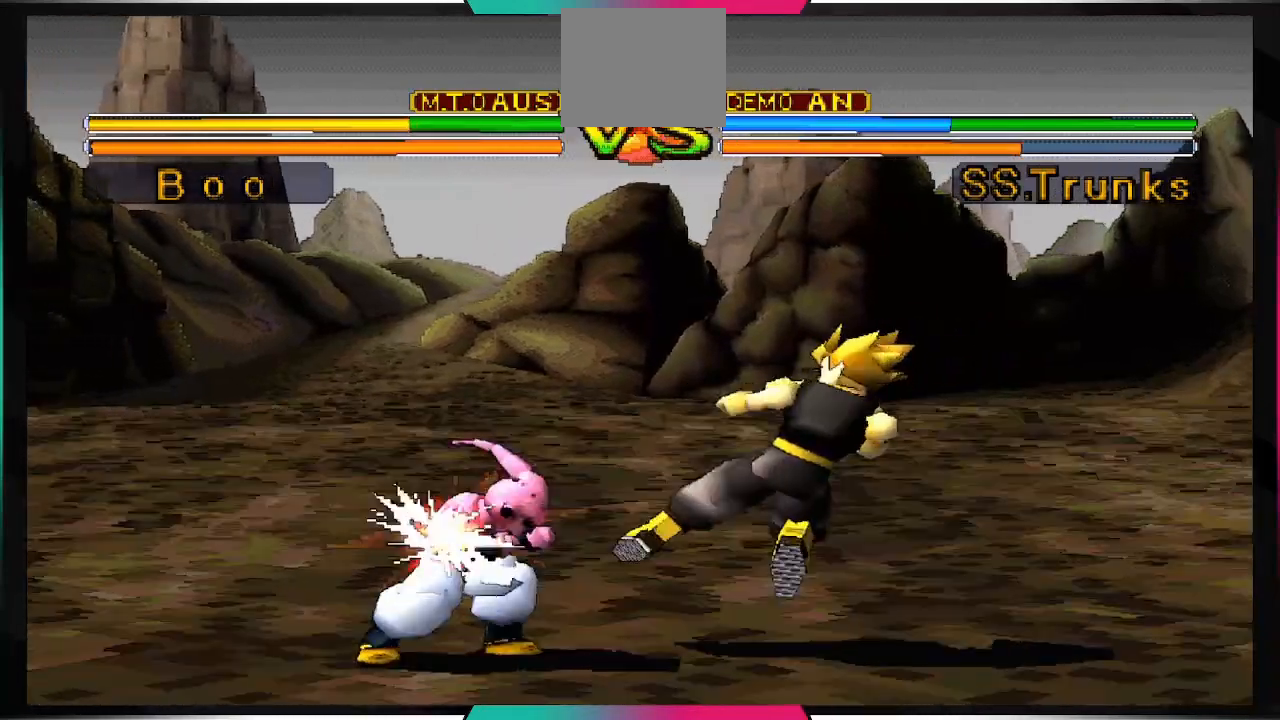
{"buttons": ["CROSS", "DPAD_LEFT"], "left_stick": "center", "right_stick": "center", "events": [[33, "CROSS", "up"], [67, "DPAD_LEFT", "down"], [100, "CROSS", "down"], [167, "DPAD_LEFT", "up"], [200, "CROSS", "up"], [233, "DPAD_LEFT", "down"], [267, "CROSS", "down"], [333, "CROSS", "up"], [333, "DPAD_LEFT", "up"], [400, "DPAD_LEFT", "down"], [433, "CROSS", "down"]]}
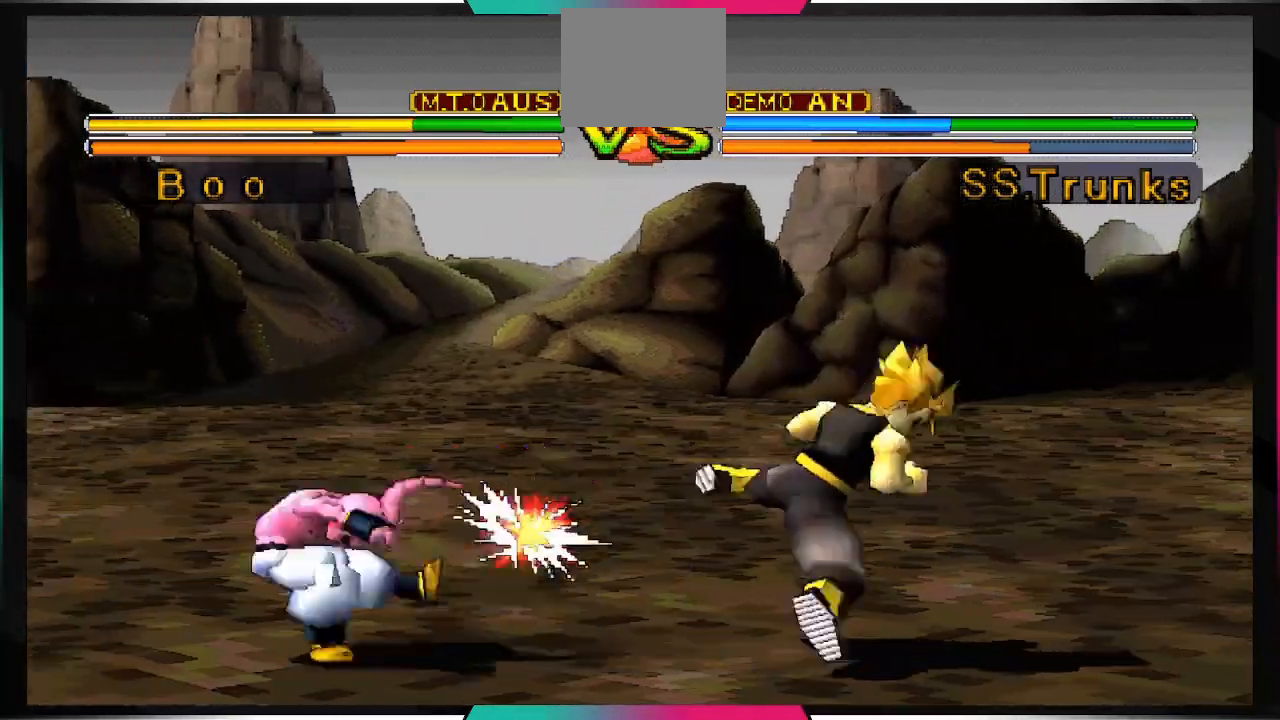
{"buttons": ["CROSS", "DPAD_LEFT"], "left_stick": "center", "right_stick": "center", "events": []}
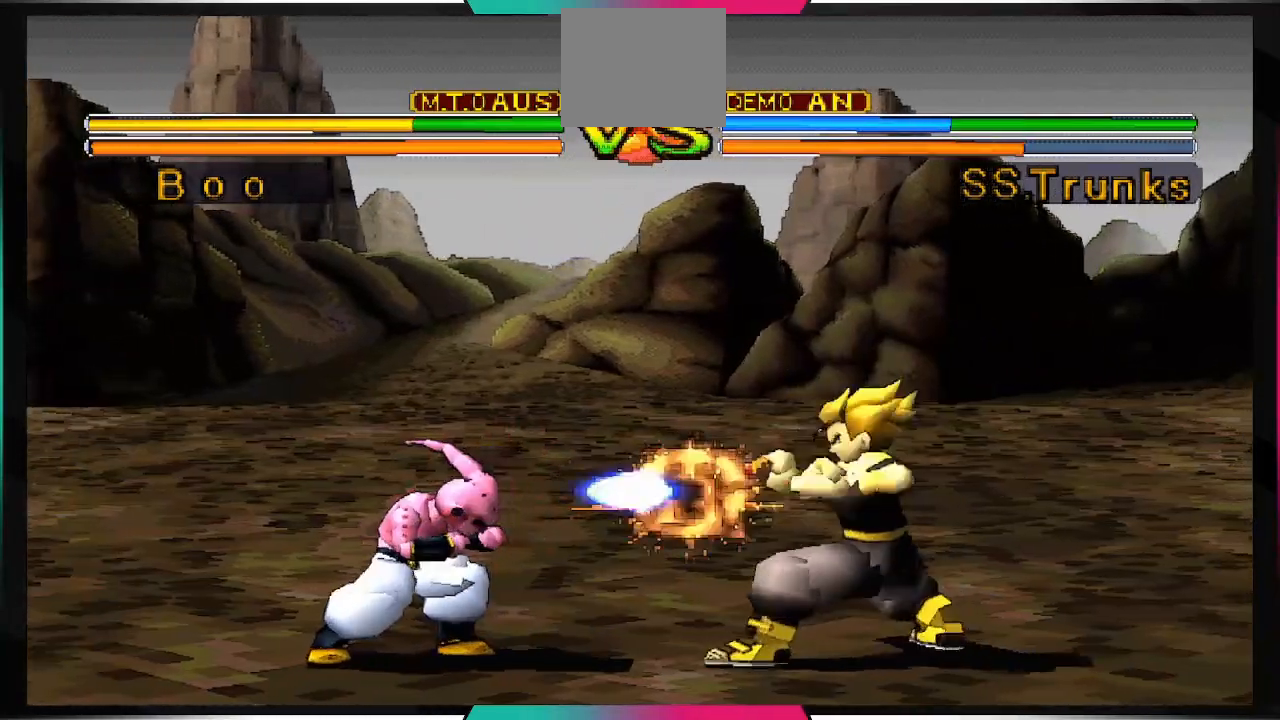
{"buttons": [], "left_stick": "center", "right_stick": "center", "events": [[300, "DPAD_LEFT", "up"], [400, "CROSS", "up"]]}
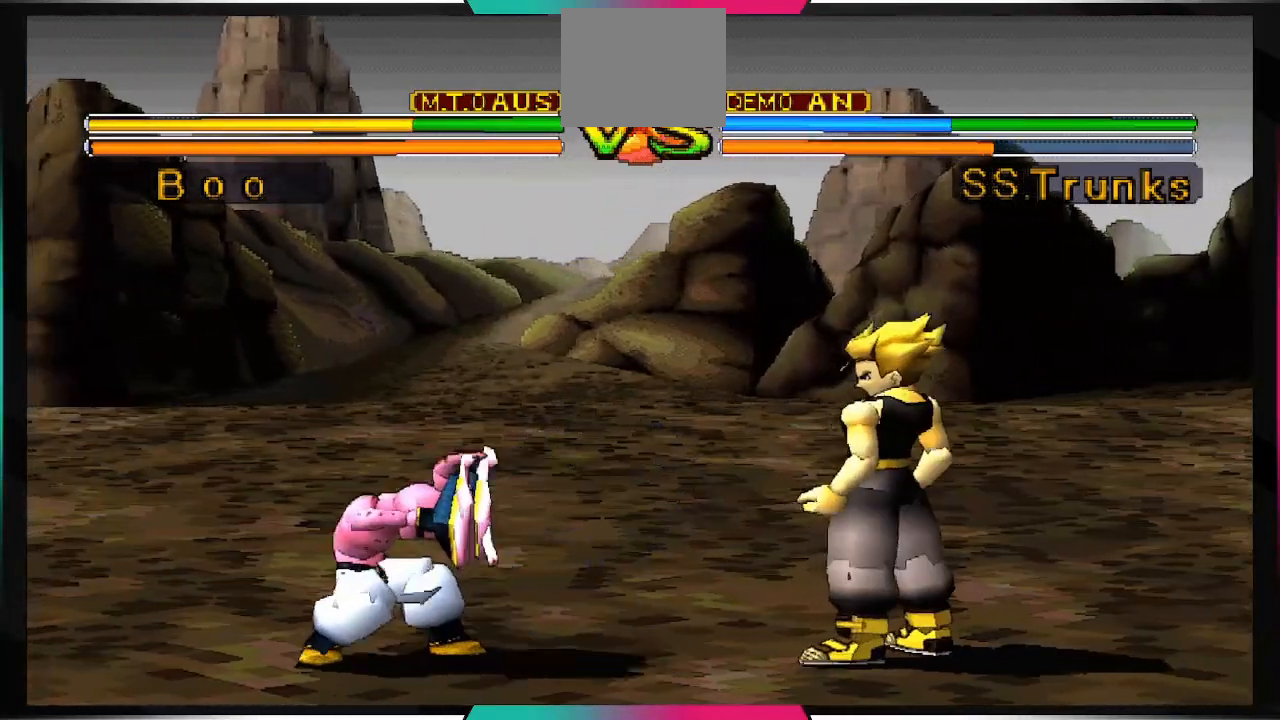
{"buttons": ["SQUARE", "DPAD_DOWN"], "left_stick": "center", "right_stick": "center", "events": [[133, "DPAD_DOWN", "down"], [333, "SQUARE", "down"]]}